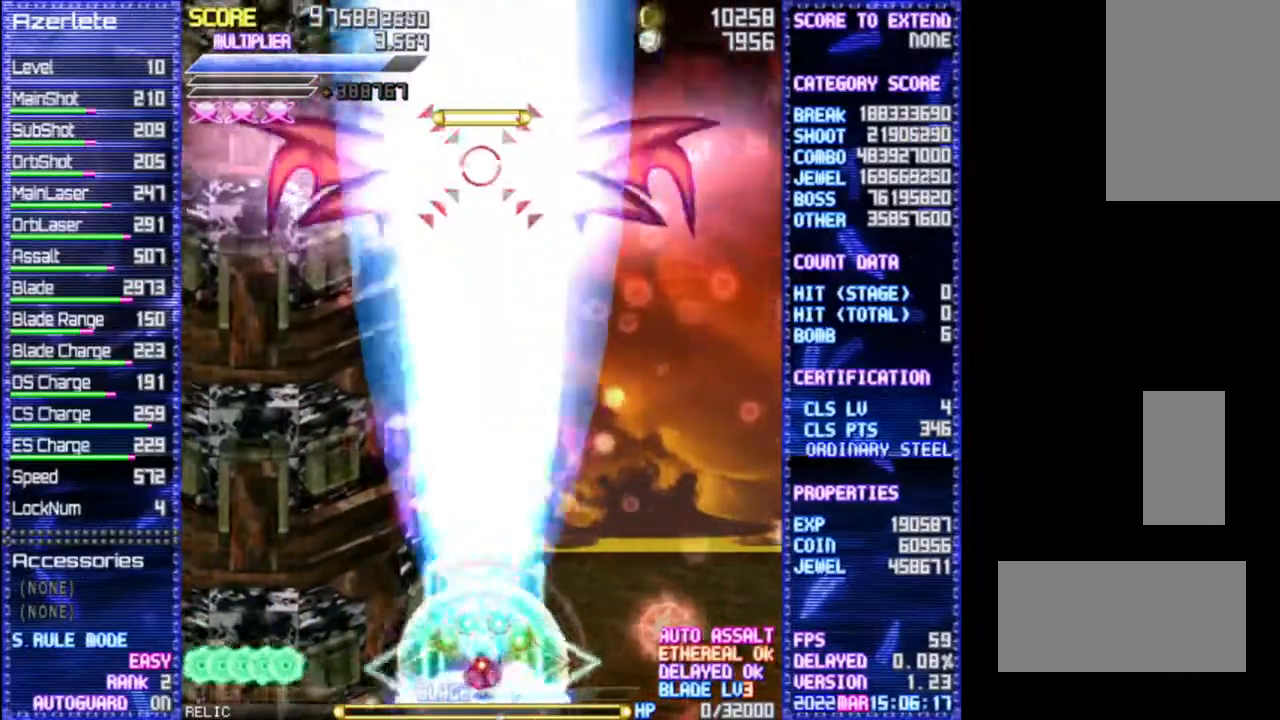
Gameplay with a controller (PlayStation layout); each line is a JSON object with the inputs held at the frame after it (dt_ms = milliseconds from this image to that frame). "events" lists button and stick changes between this image and that frame as [ms after this image, input, new state], when the widget could be followed in between. Not read: CROSS L3 R1 R3 TRIANGLE.
{"dt_ms": 500, "buttons": [], "events": []}
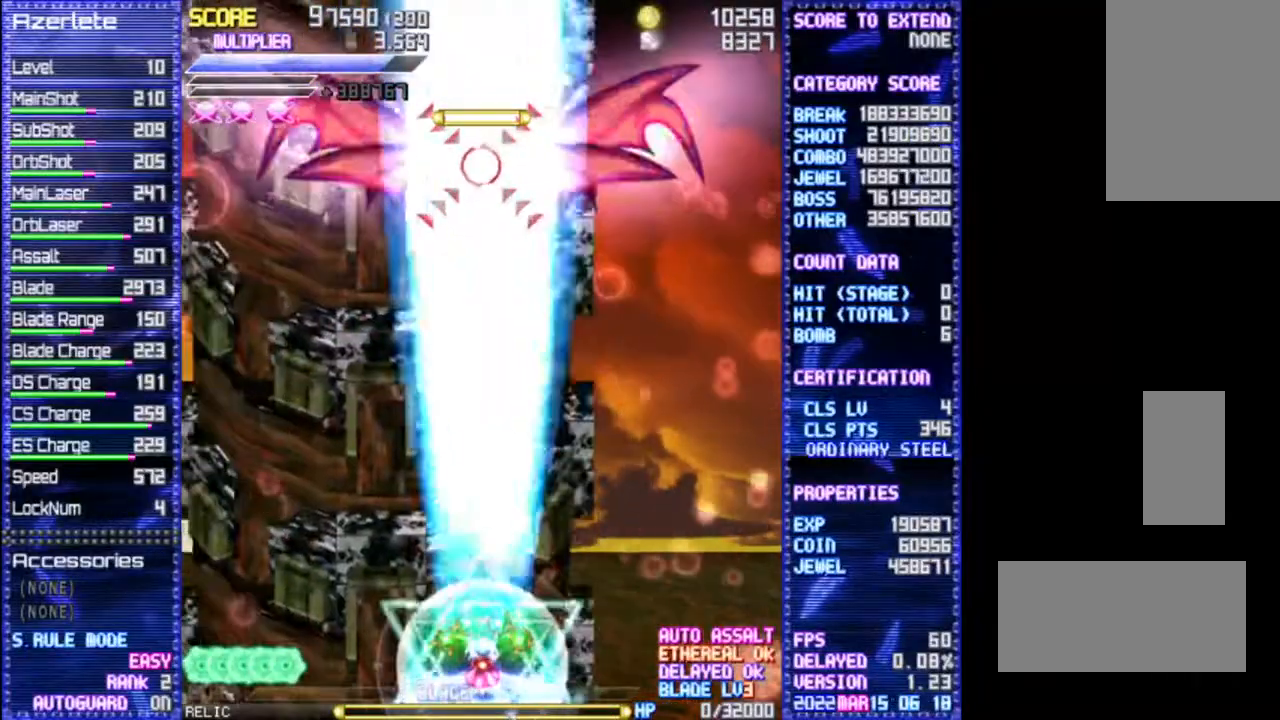
{"dt_ms": 500, "buttons": [], "events": []}
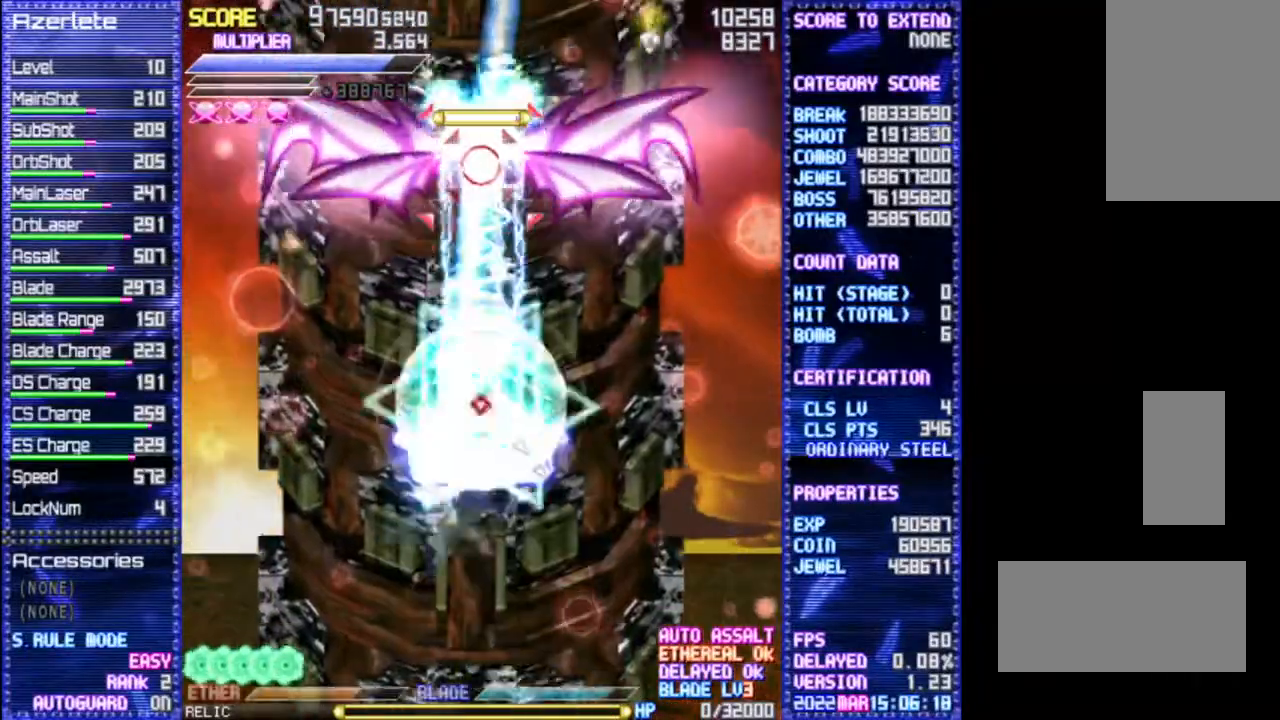
{"dt_ms": 500, "buttons": [], "events": []}
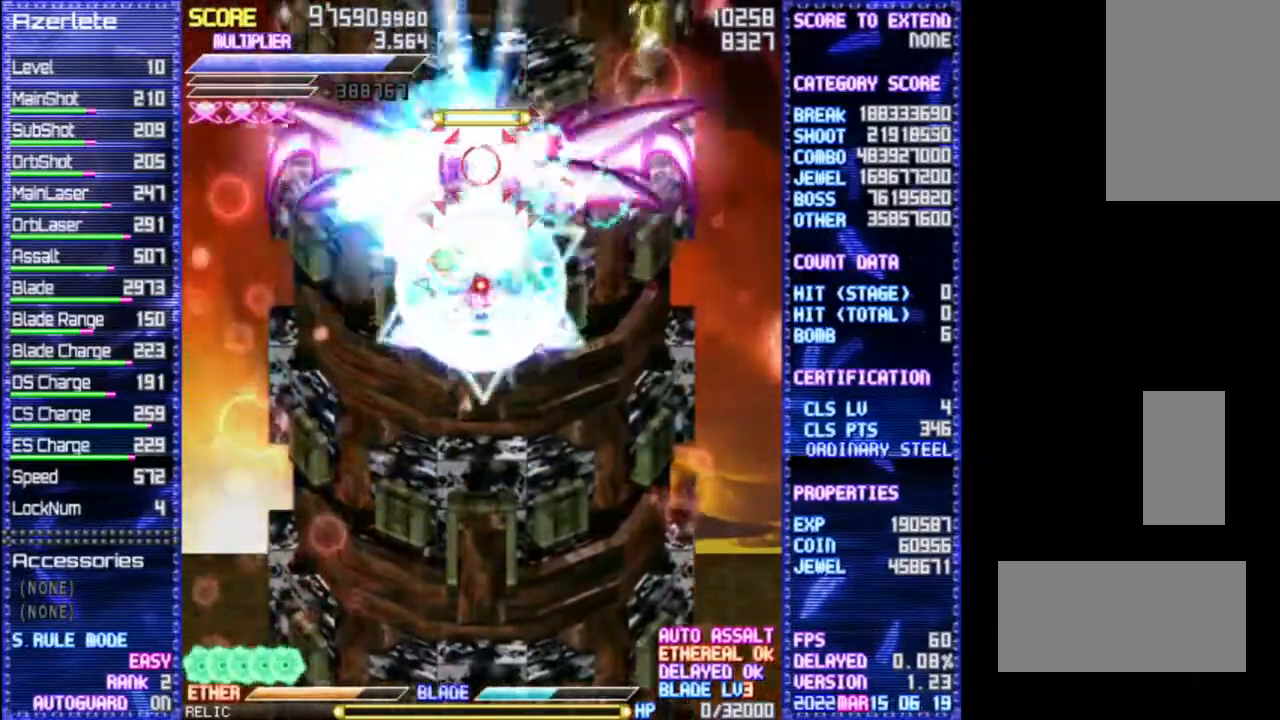
{"dt_ms": 500, "buttons": ["DPAD_UP"], "events": [[433, "DPAD_UP", "down"]]}
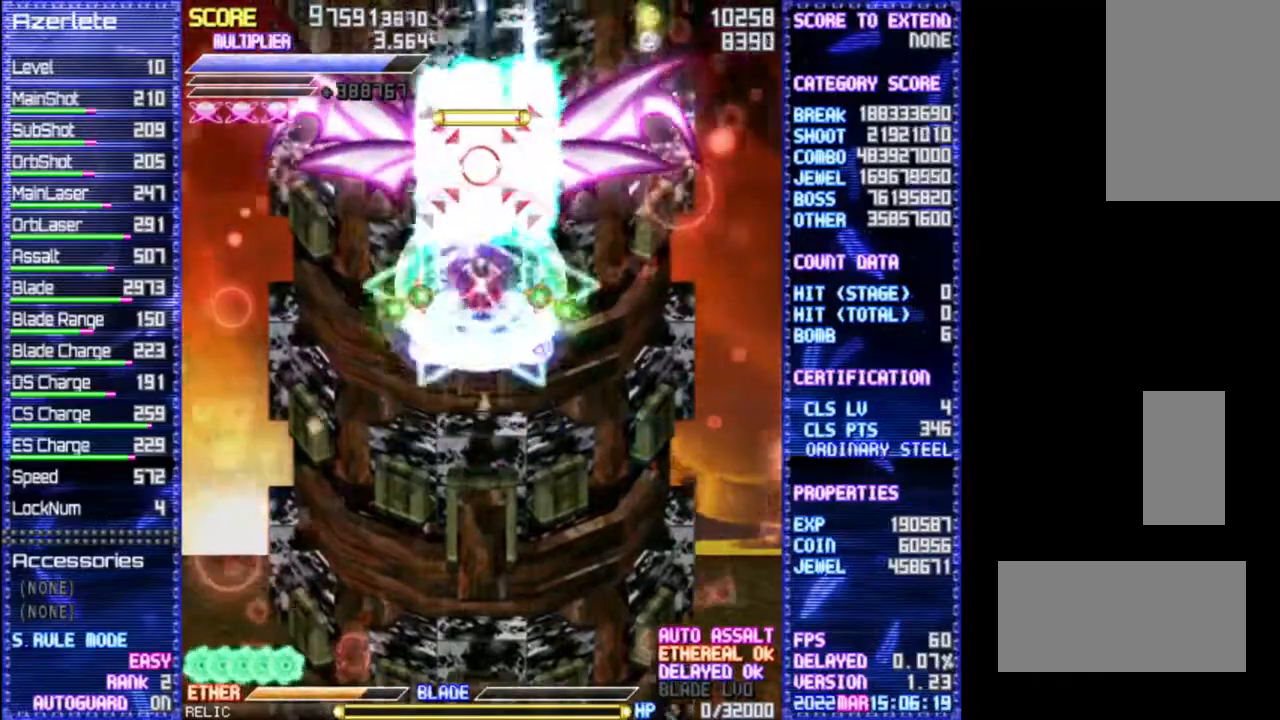
{"dt_ms": 500, "buttons": ["DPAD_UP"], "events": []}
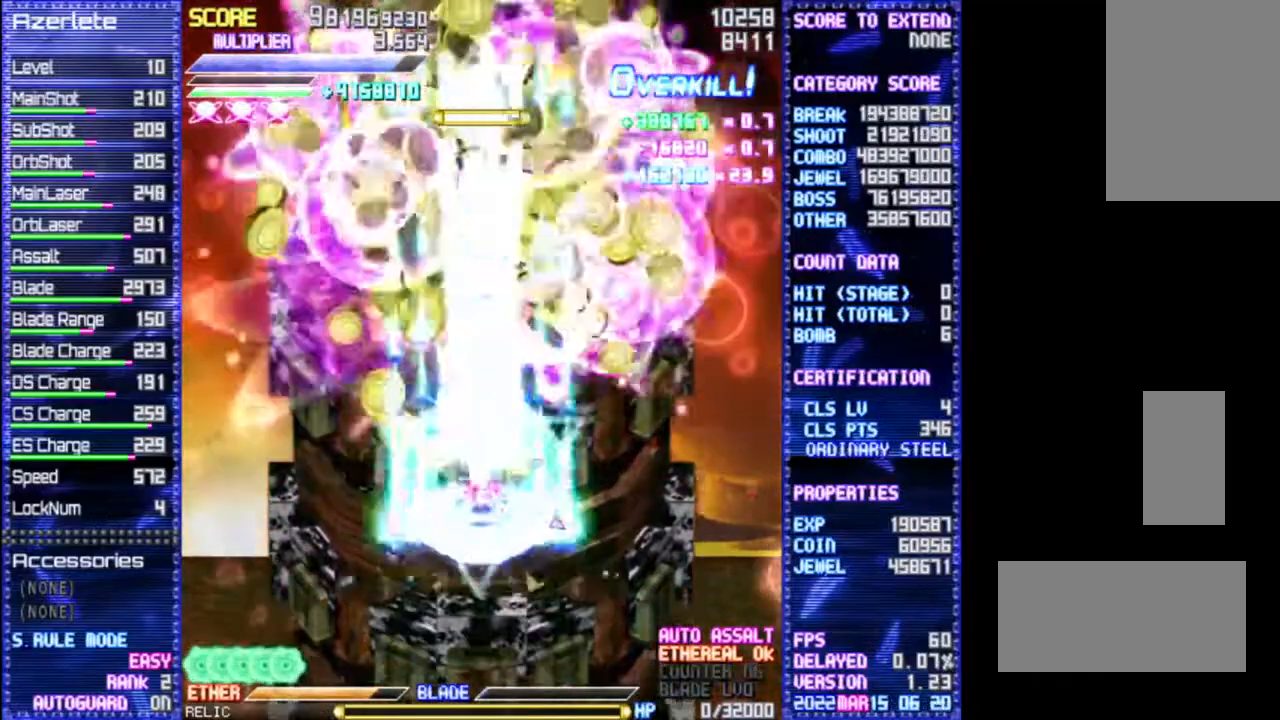
{"dt_ms": 500, "buttons": ["DPAD_UP"], "events": []}
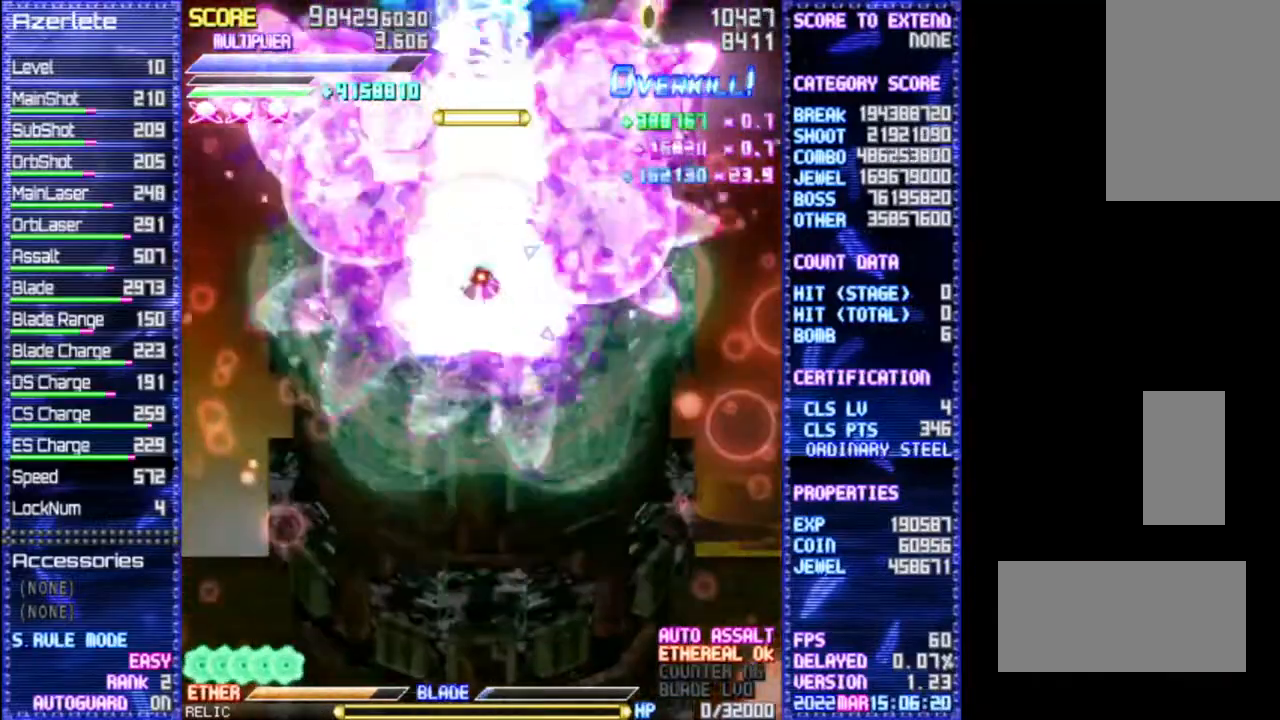
{"dt_ms": 500, "buttons": [], "events": [[17, "DPAD_UP", "up"]]}
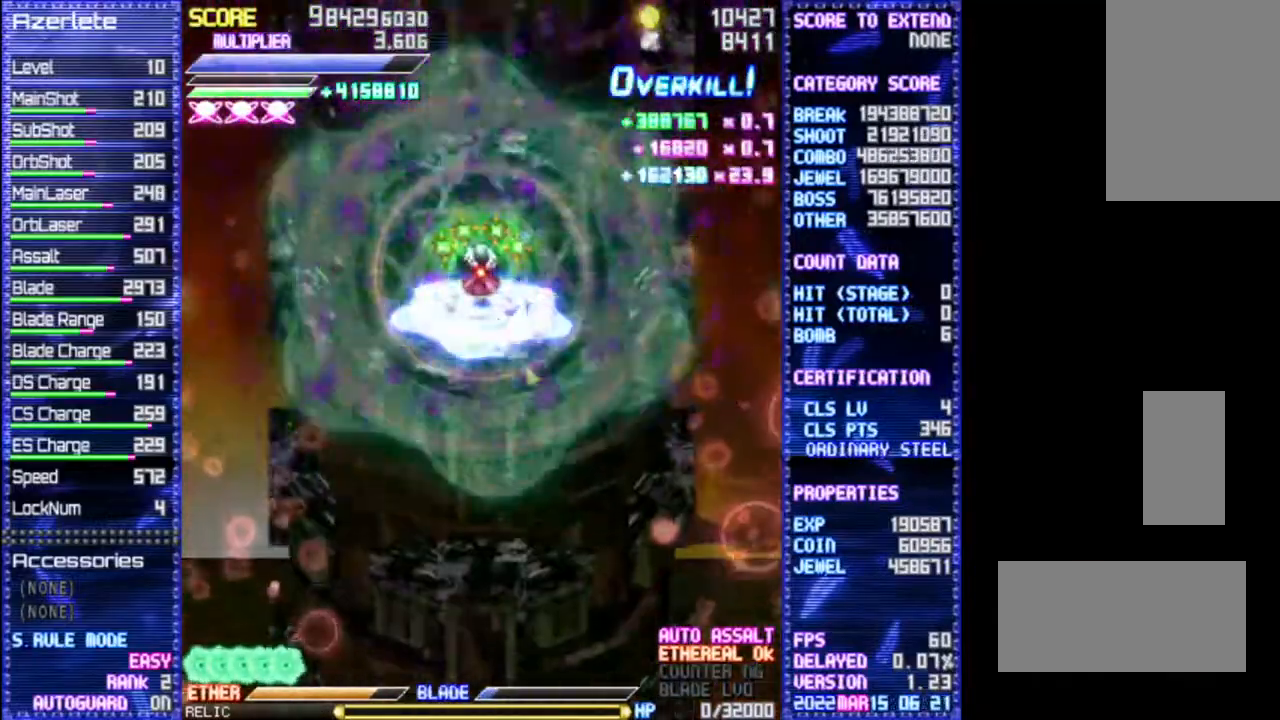
{"dt_ms": 500, "buttons": [], "events": []}
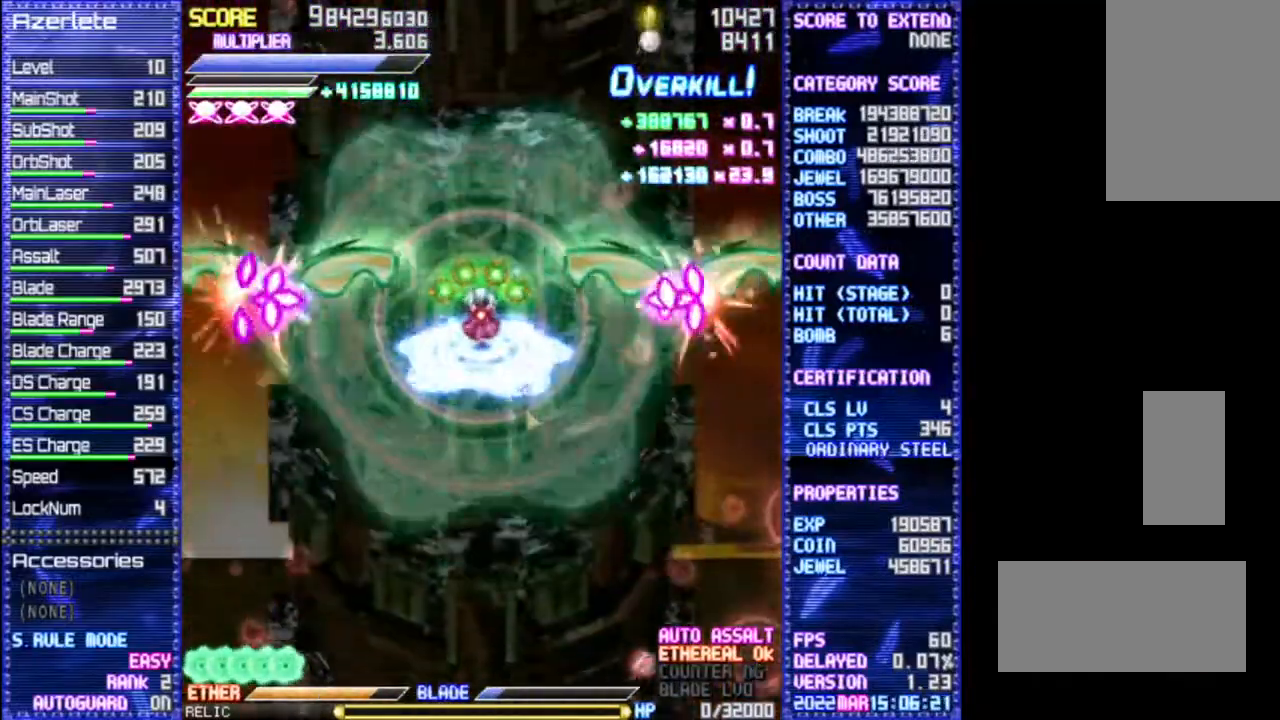
{"dt_ms": 500, "buttons": ["DPAD_DOWN", "DPAD_RIGHT"], "events": [[167, "DPAD_DOWN", "down"], [383, "DPAD_RIGHT", "down"]]}
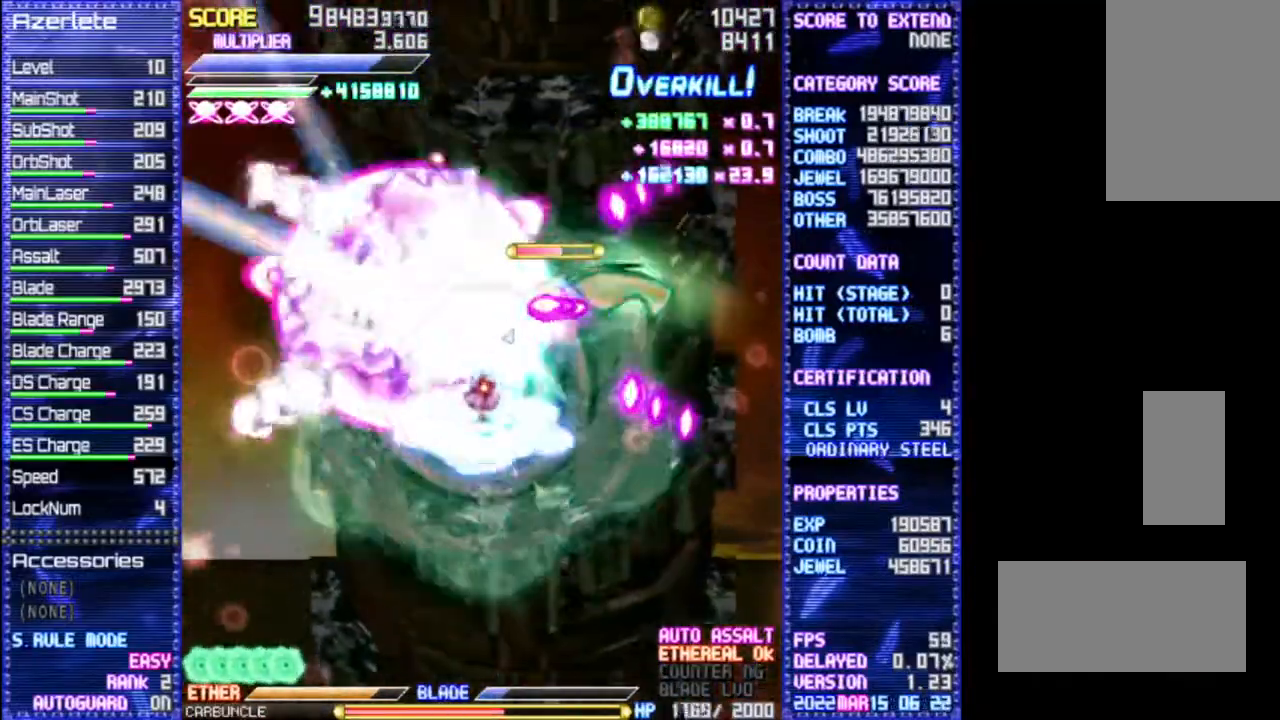
{"dt_ms": 500, "buttons": [], "events": [[100, "DPAD_DOWN", "up"], [100, "DPAD_RIGHT", "up"]]}
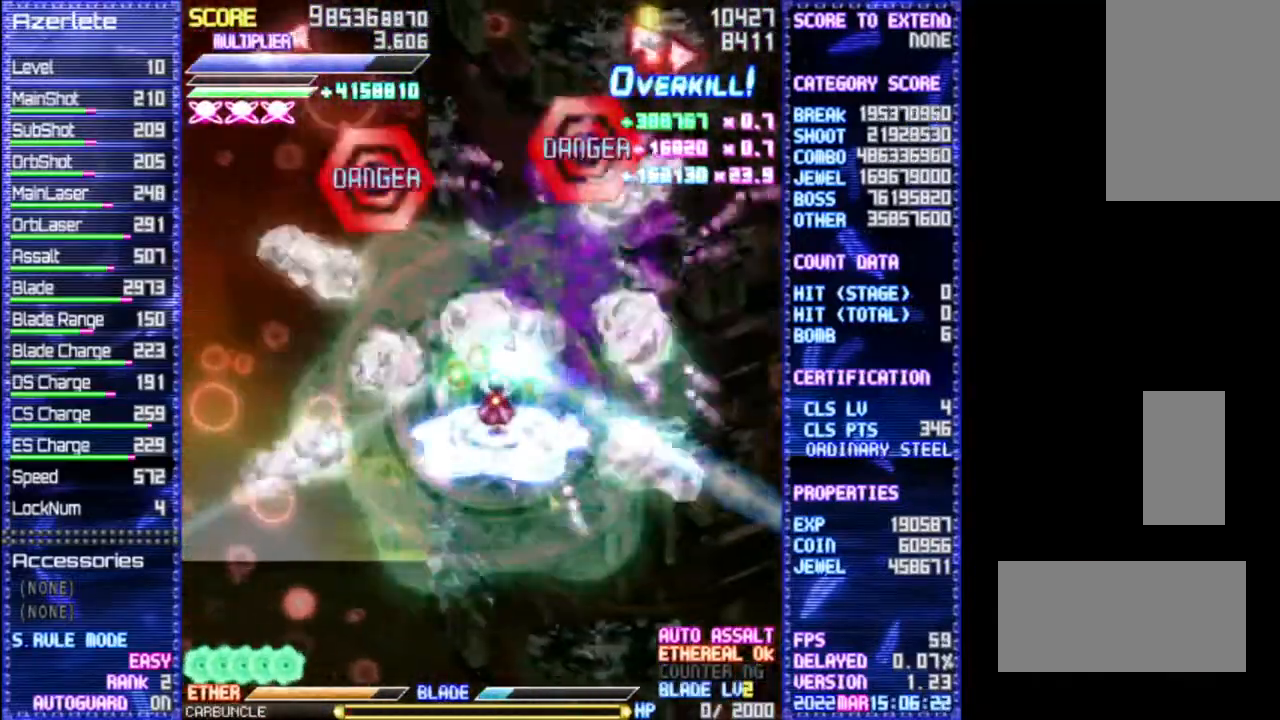
{"dt_ms": 500, "buttons": [], "events": [[133, "DPAD_LEFT", "down"], [267, "DPAD_LEFT", "up"]]}
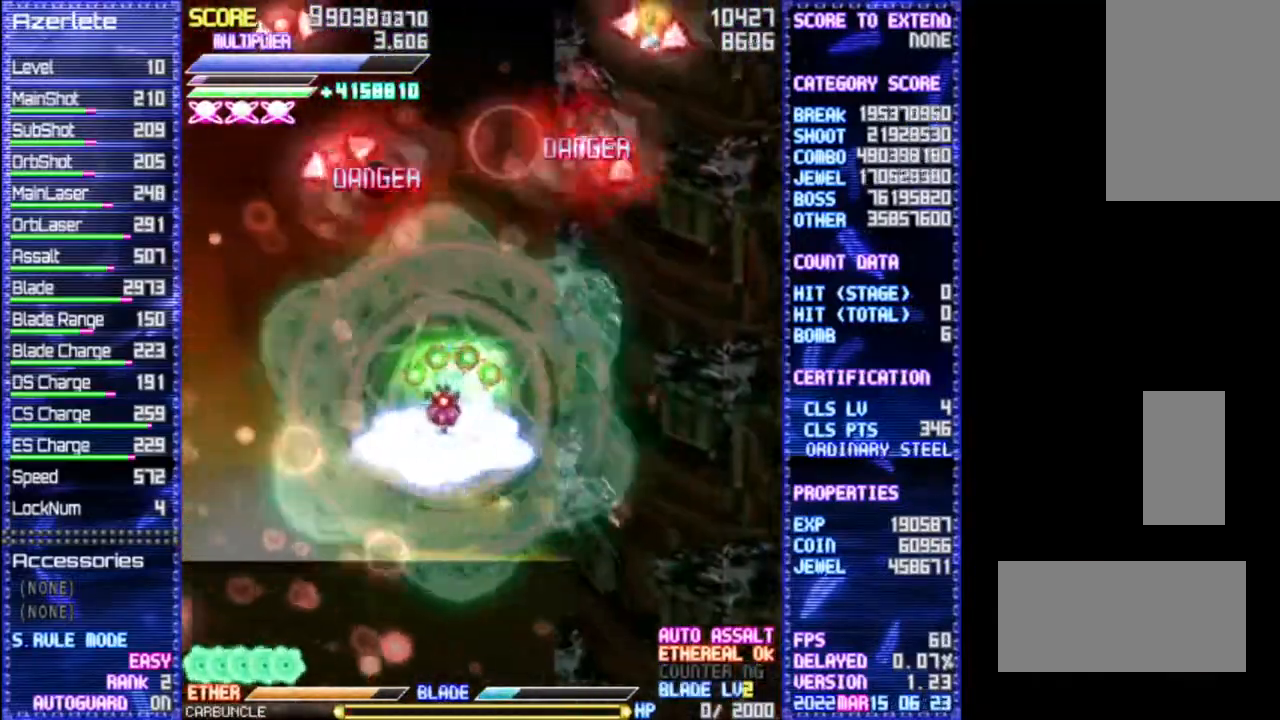
{"dt_ms": 500, "buttons": ["DPAD_LEFT"], "events": [[33, "DPAD_LEFT", "down"]]}
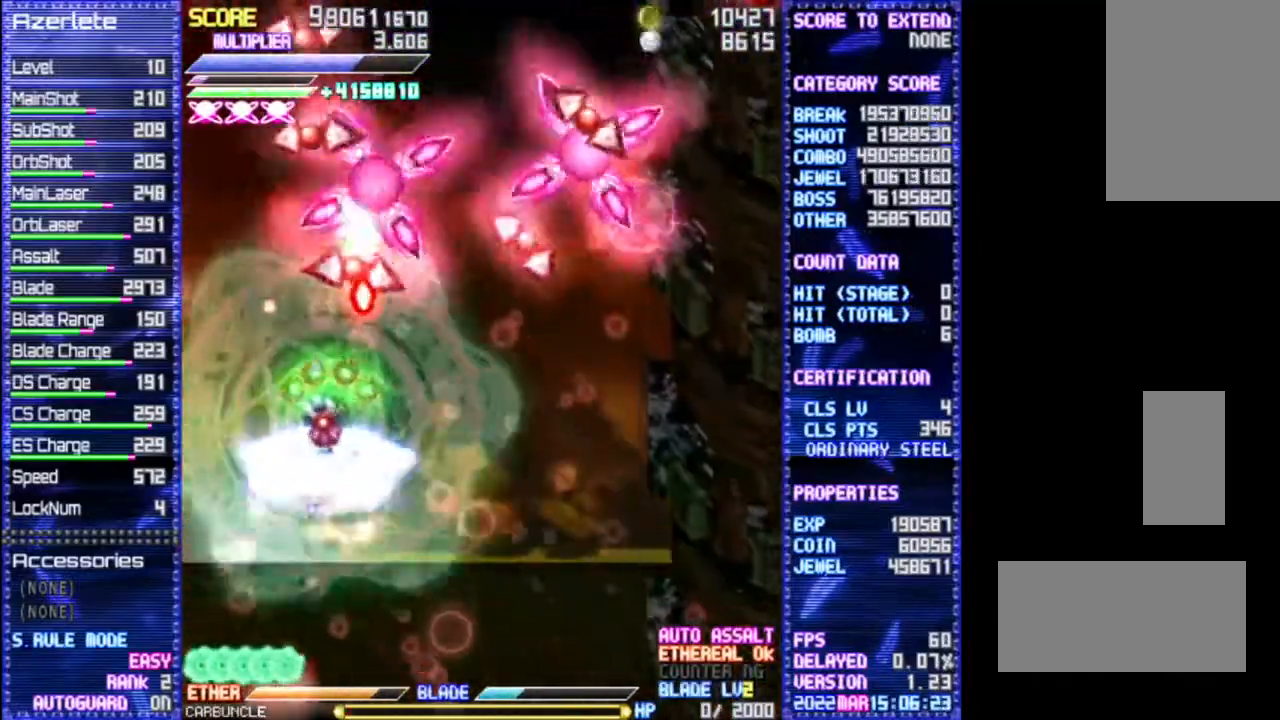
{"dt_ms": 1000, "buttons": ["DPAD_DOWN"]}
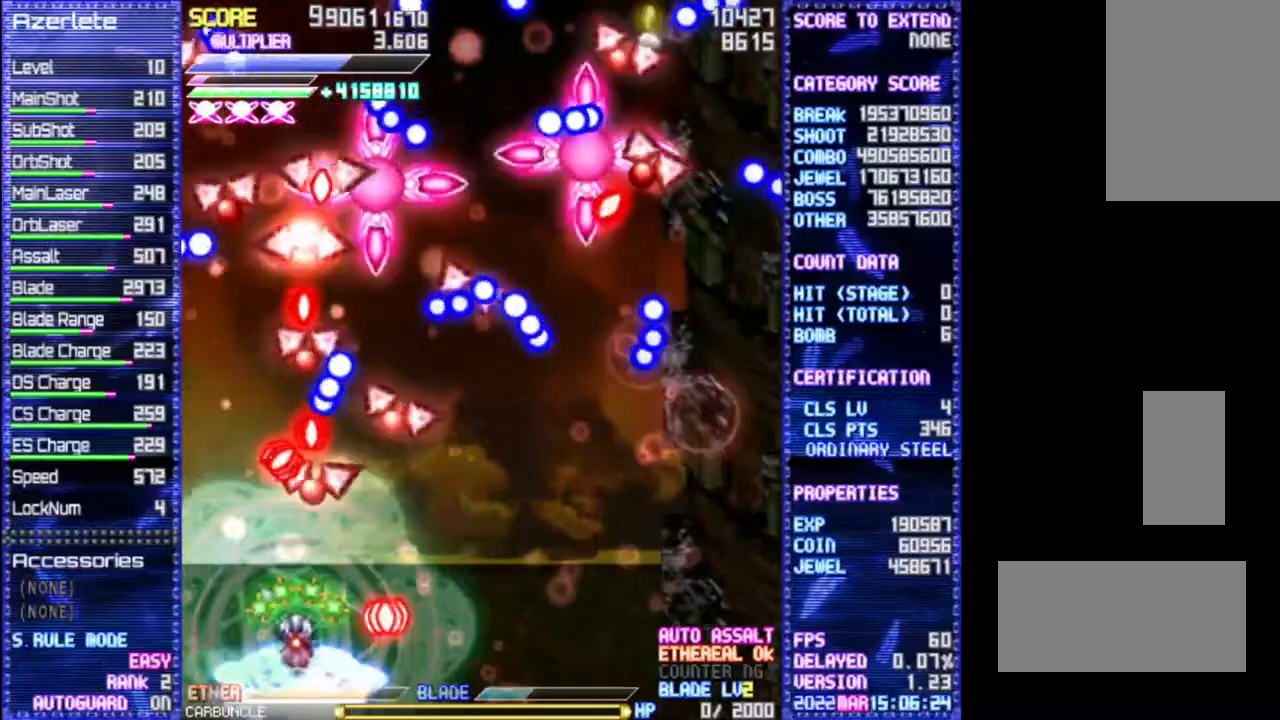
{"dt_ms": 500, "buttons": ["DPAD_RIGHT"], "events": [[133, "DPAD_DOWN", "up"], [200, "DPAD_RIGHT", "down"]]}
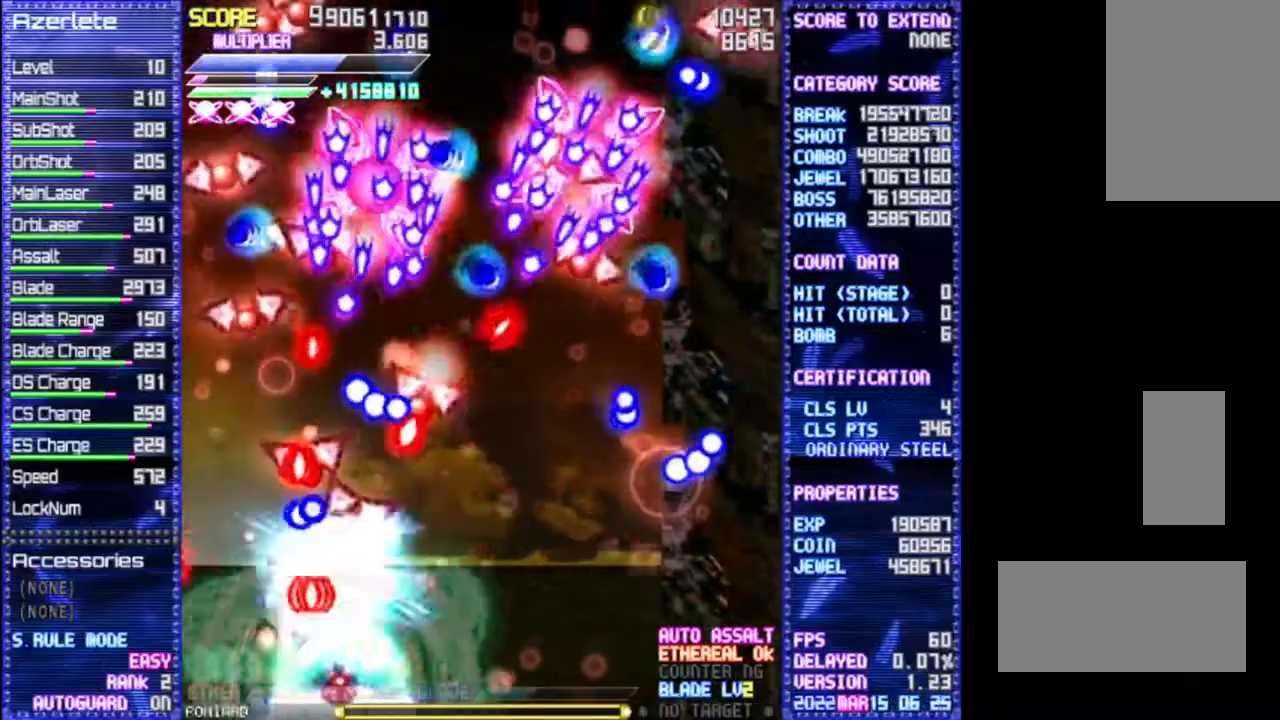
{"dt_ms": 500, "buttons": ["DPAD_UP", "DPAD_RIGHT"], "events": [[117, "DPAD_UP", "down"]]}